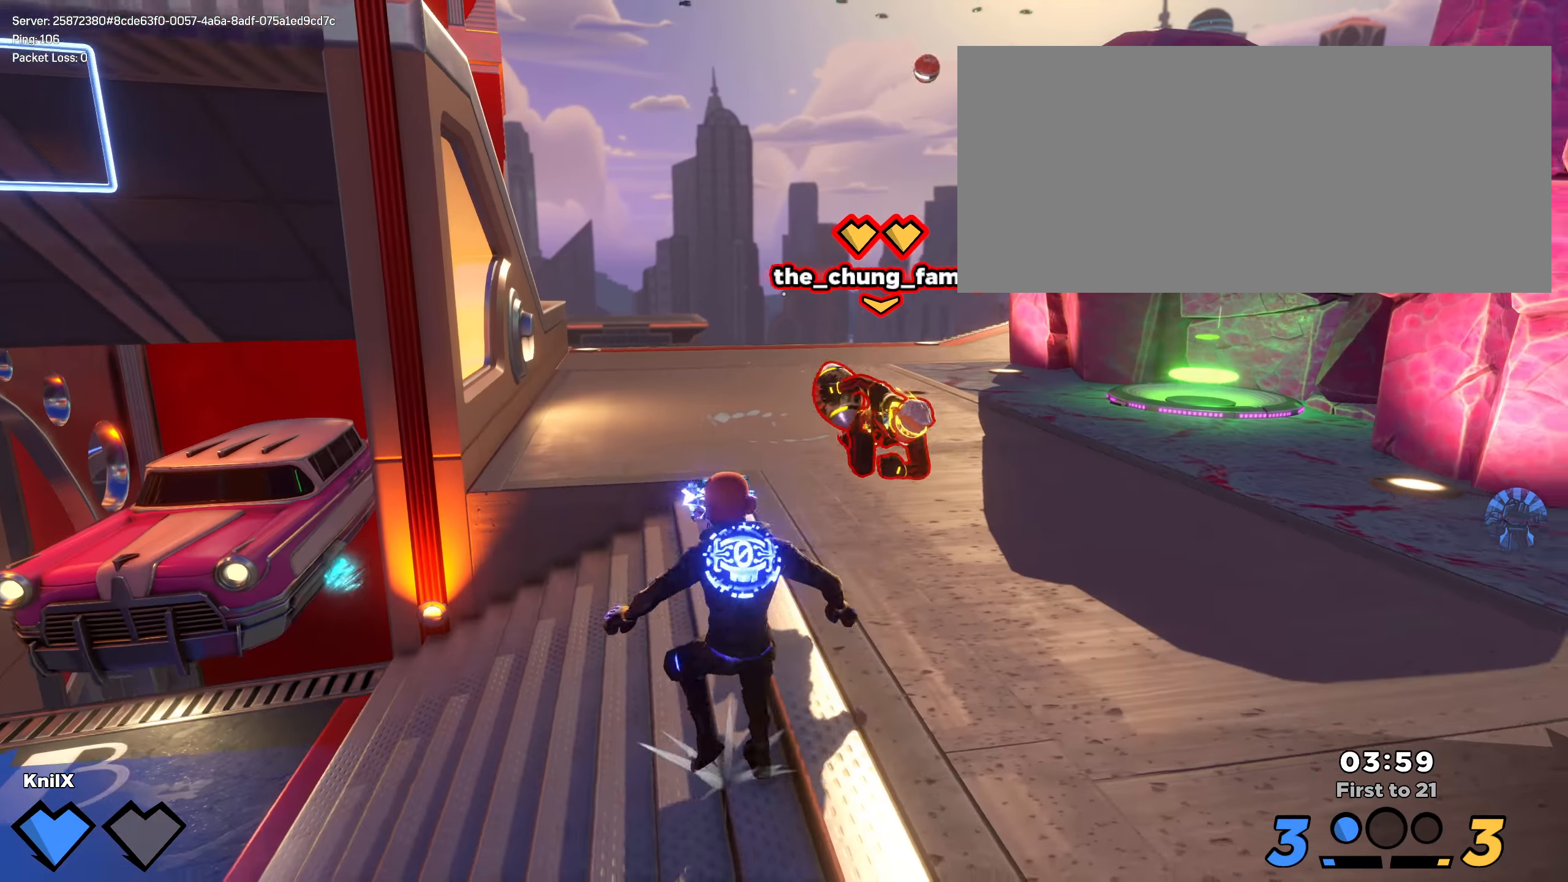
Gameplay with keyboard and mouse; each line is a JSON object with the keys and mouse buttons held at the frame after it. "events" lists presses ("down") and releases ("up") of "a", "alt", "ctrl", "d", "e", "f", "q", "r", "s", "shift", "space", "w", "mouse_left", "mouse_wheel", "mouse_right", "mouse_mb4" and "mouse_mb5" between this image and that frame as [ms after this image, input, new state], when the widget could be followed in between. "mouse_left", "mouse_wheel", "mouse_right", "mouse_mb4", "mouse_mb5" = the "left", "wheel", "right", "mb4", "mb5" buttons of the "mouse" list. No other keys are recorded. "wheel" means that the mouse wheel is clicked or scrolled. Mouse movement is not recorded.
{"keys": ["d", "shift", "w"], "mouse": [], "events": [[25, "w", "down"], [42, "a", "up"], [59, "d", "down"], [109, "ctrl", "down"], [275, "ctrl", "up"]]}
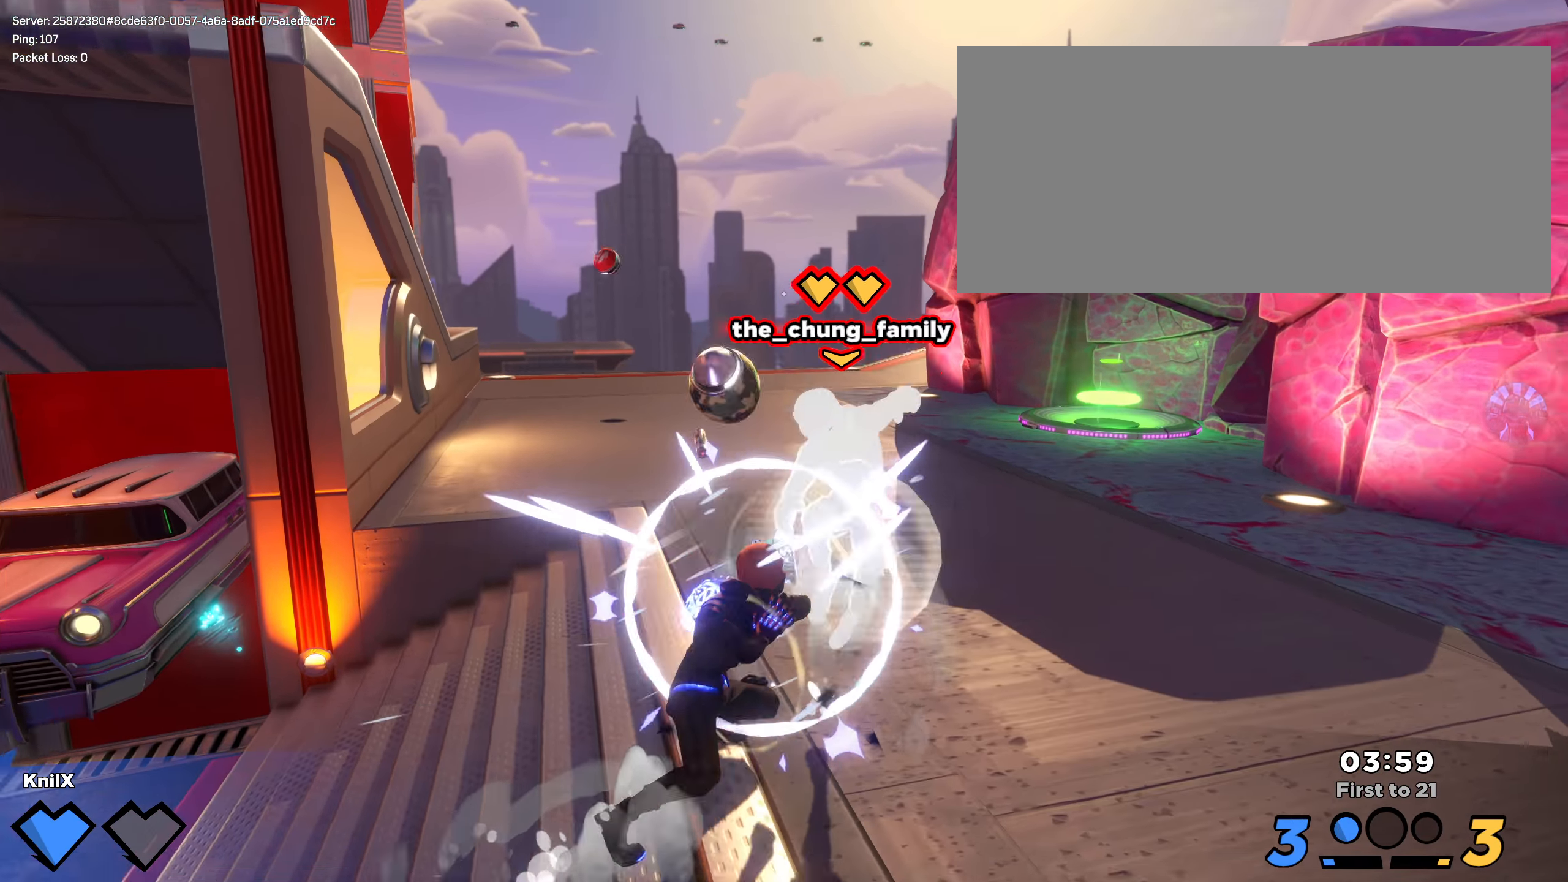
{"keys": [], "mouse": [], "events": [[9, "shift", "up"], [17, "d", "up"], [25, "w", "up"]]}
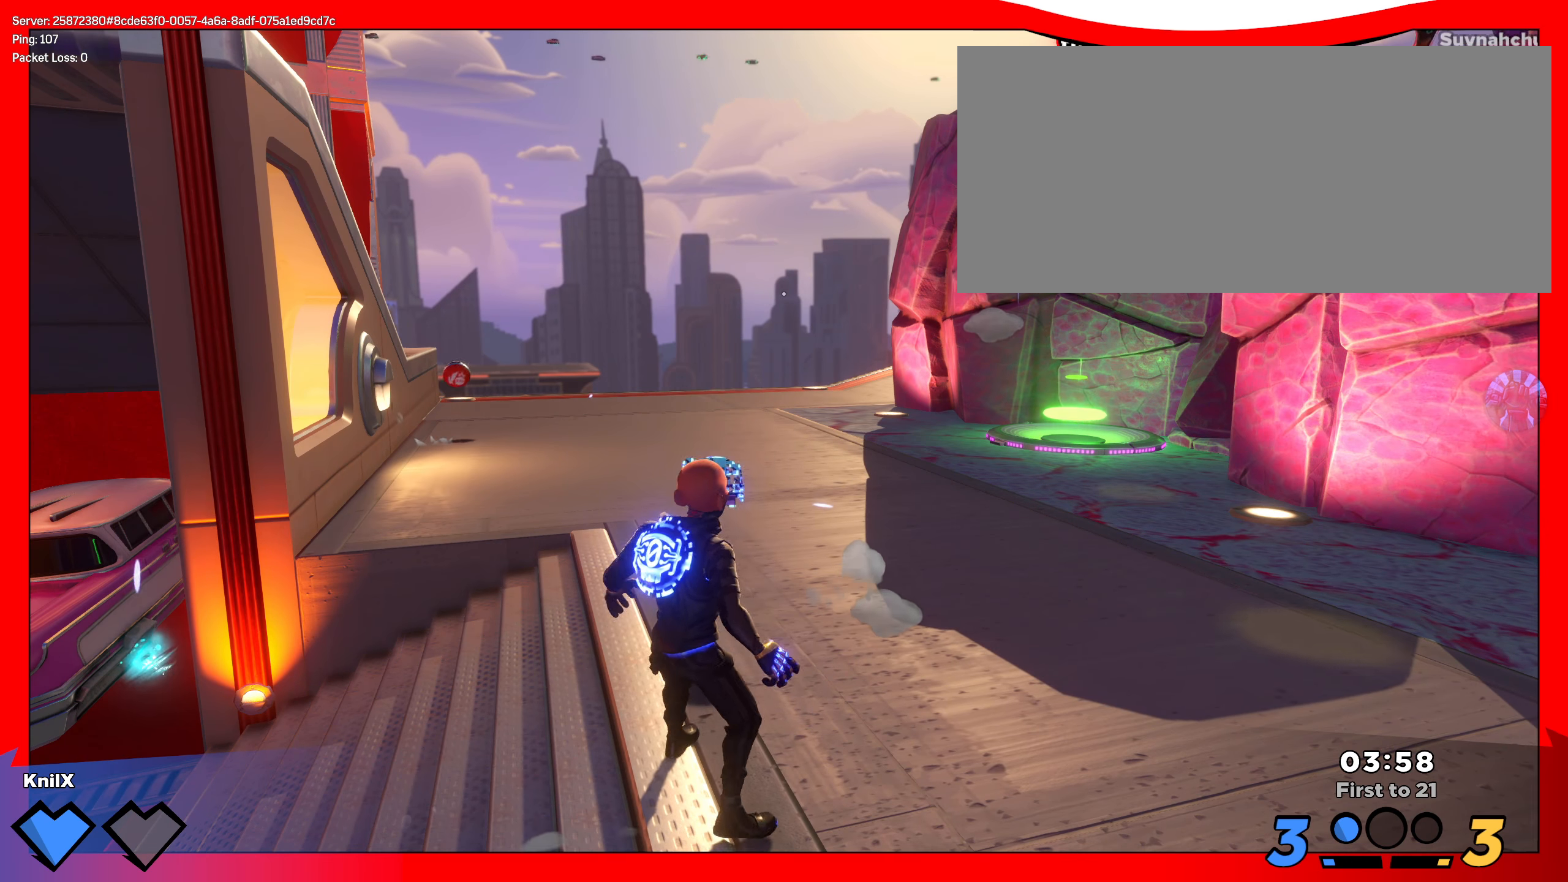
{"keys": ["a", "q", "s"], "mouse": [], "events": [[475, "q", "down"], [483, "a", "down"], [483, "s", "down"]]}
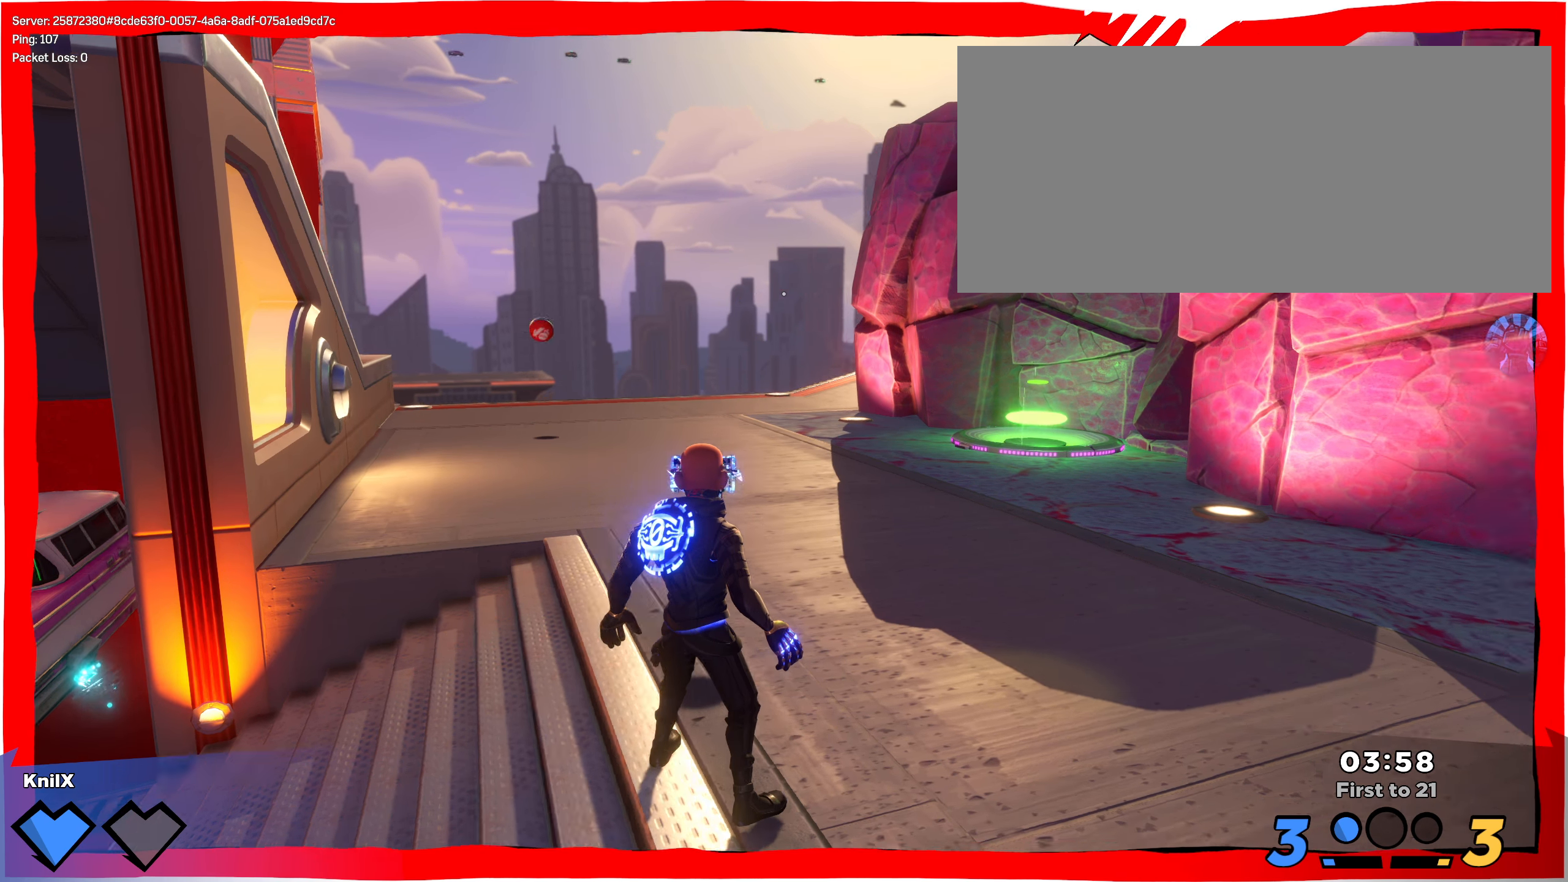
{"keys": ["a", "s"], "mouse": ["left"], "events": [[125, "q", "up"], [141, "mouse_right", "down"], [291, "mouse_left", "down"], [350, "mouse_right", "up"]]}
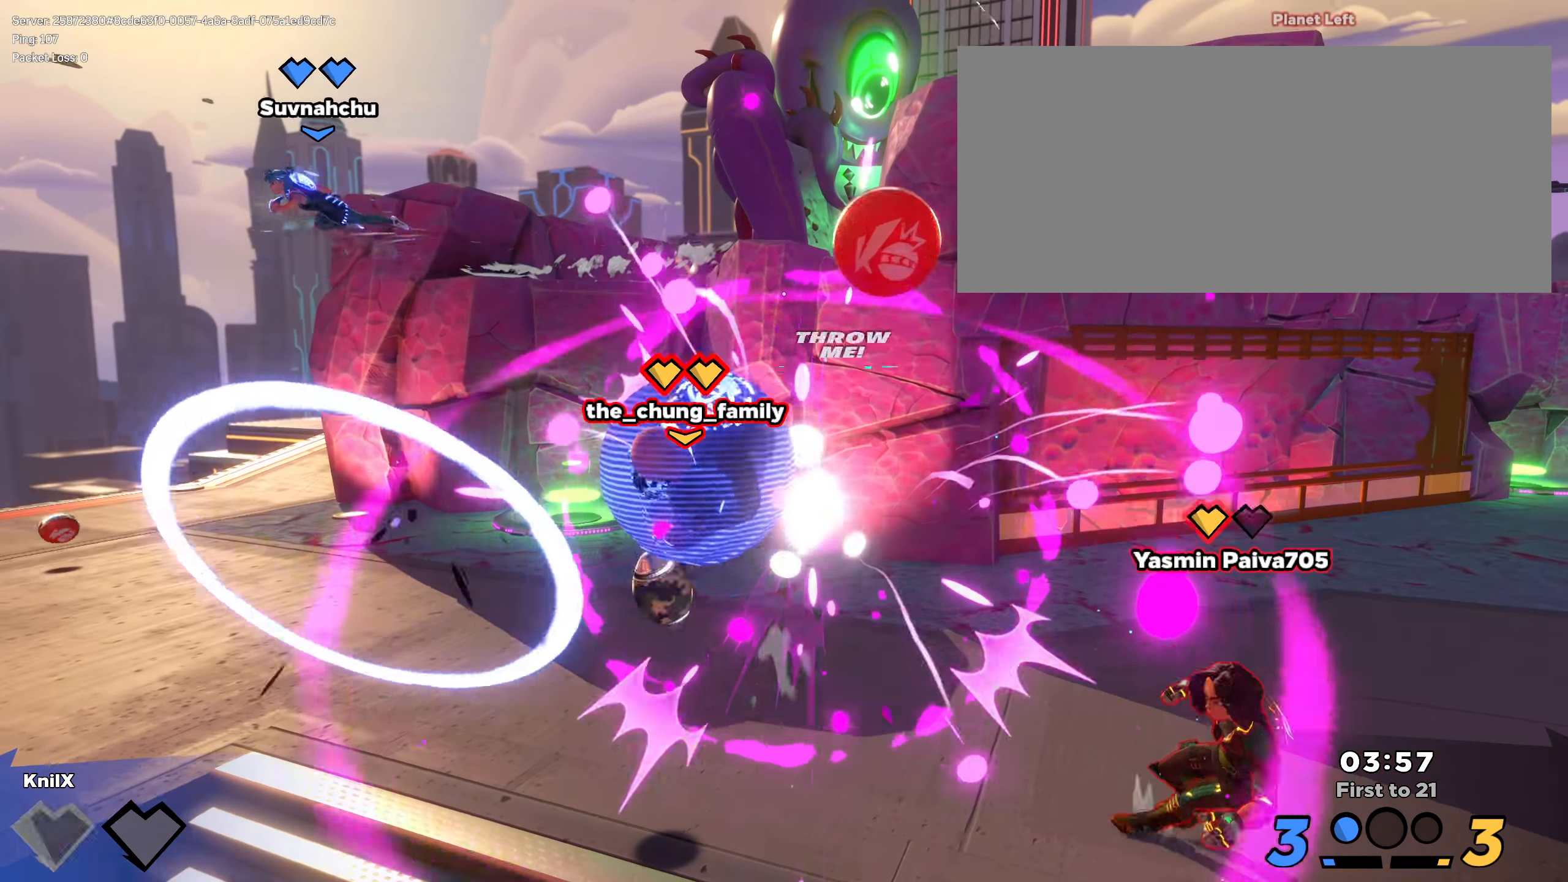
{"keys": ["s"], "mouse": [], "events": [[8, "mouse_left", "up"], [266, "a", "up"], [275, "q", "down"], [350, "d", "down"], [391, "d", "up"], [425, "q", "up"]]}
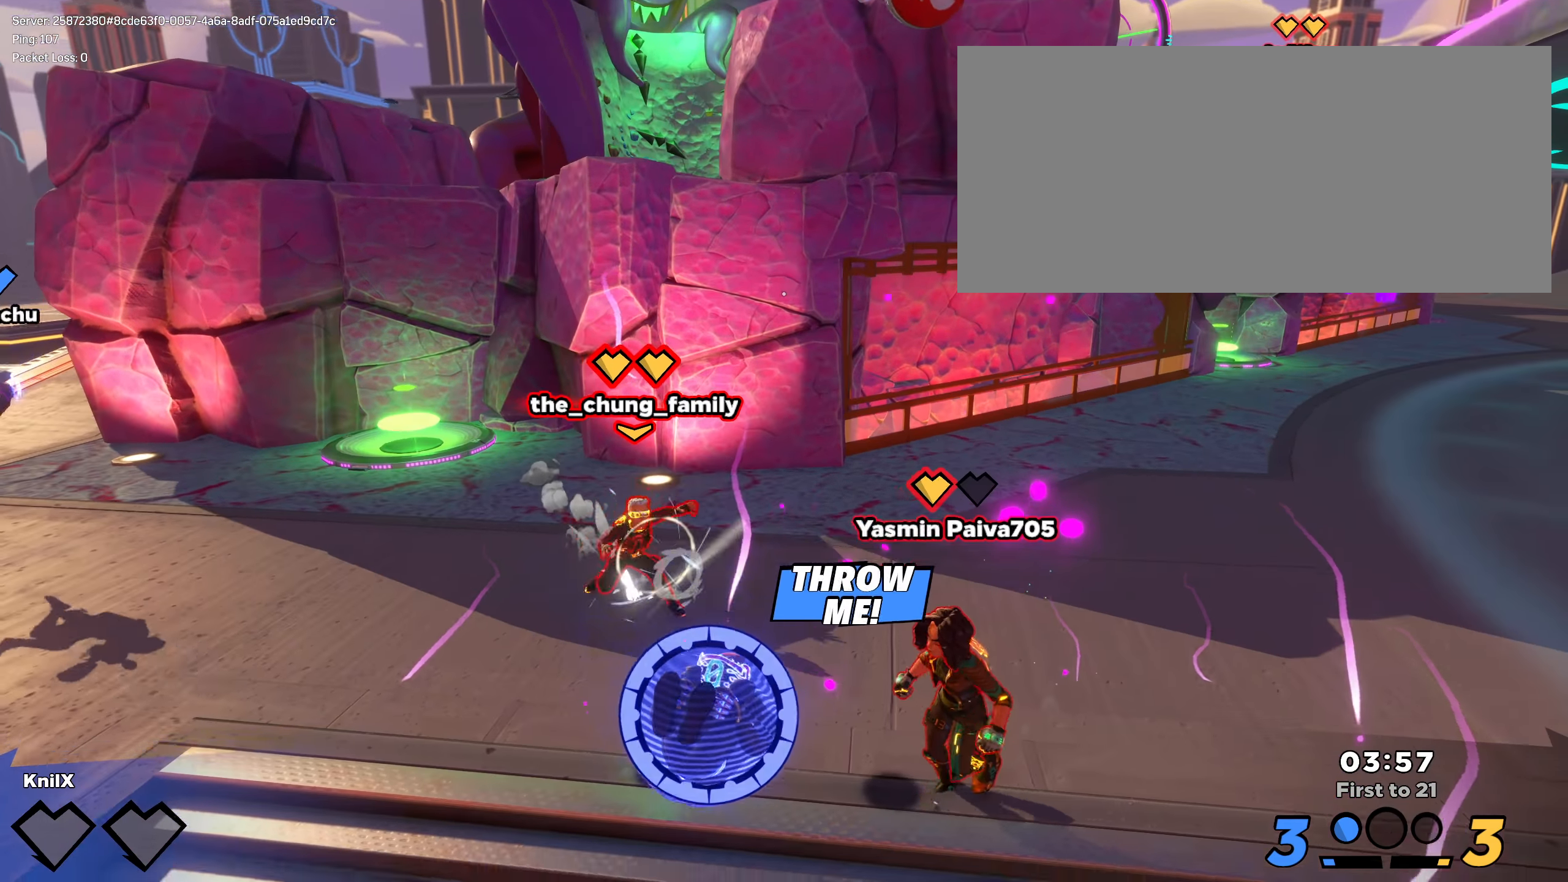
{"keys": ["s"], "mouse": [], "events": [[25, "q", "down"], [166, "q", "up"], [216, "q", "down"], [316, "q", "up"], [333, "mouse_right", "down"], [475, "mouse_right", "up"]]}
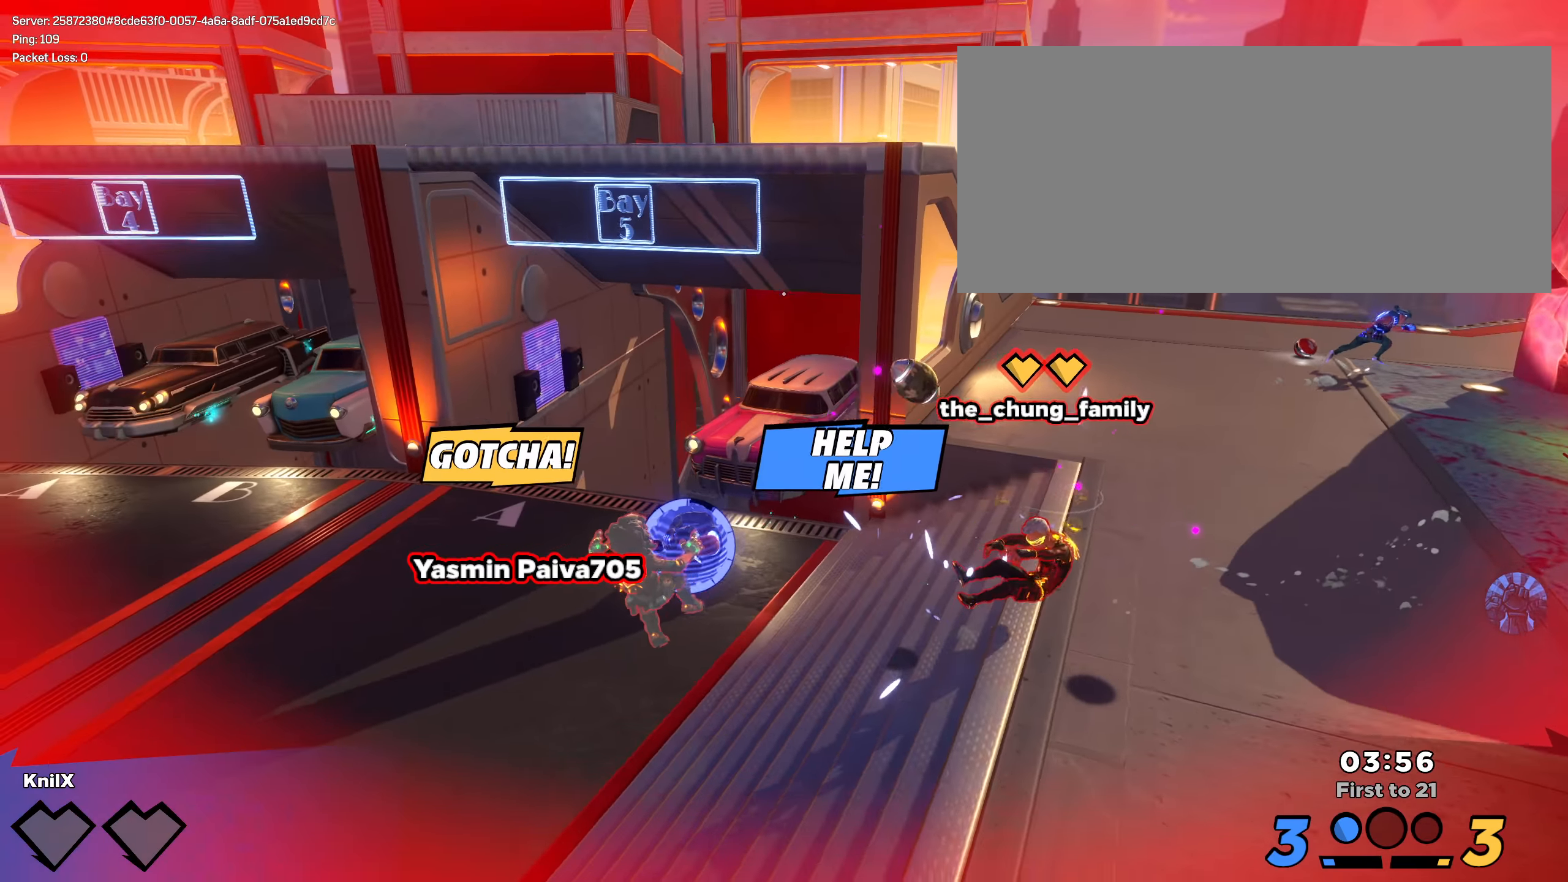
{"keys": ["a", "shift", "w"], "mouse": [], "events": [[75, "mouse_right", "down"], [75, "q", "down"], [125, "mouse_right", "up"], [258, "a", "down"], [383, "shift", "down"], [391, "s", "up"], [458, "q", "up"], [466, "w", "down"]]}
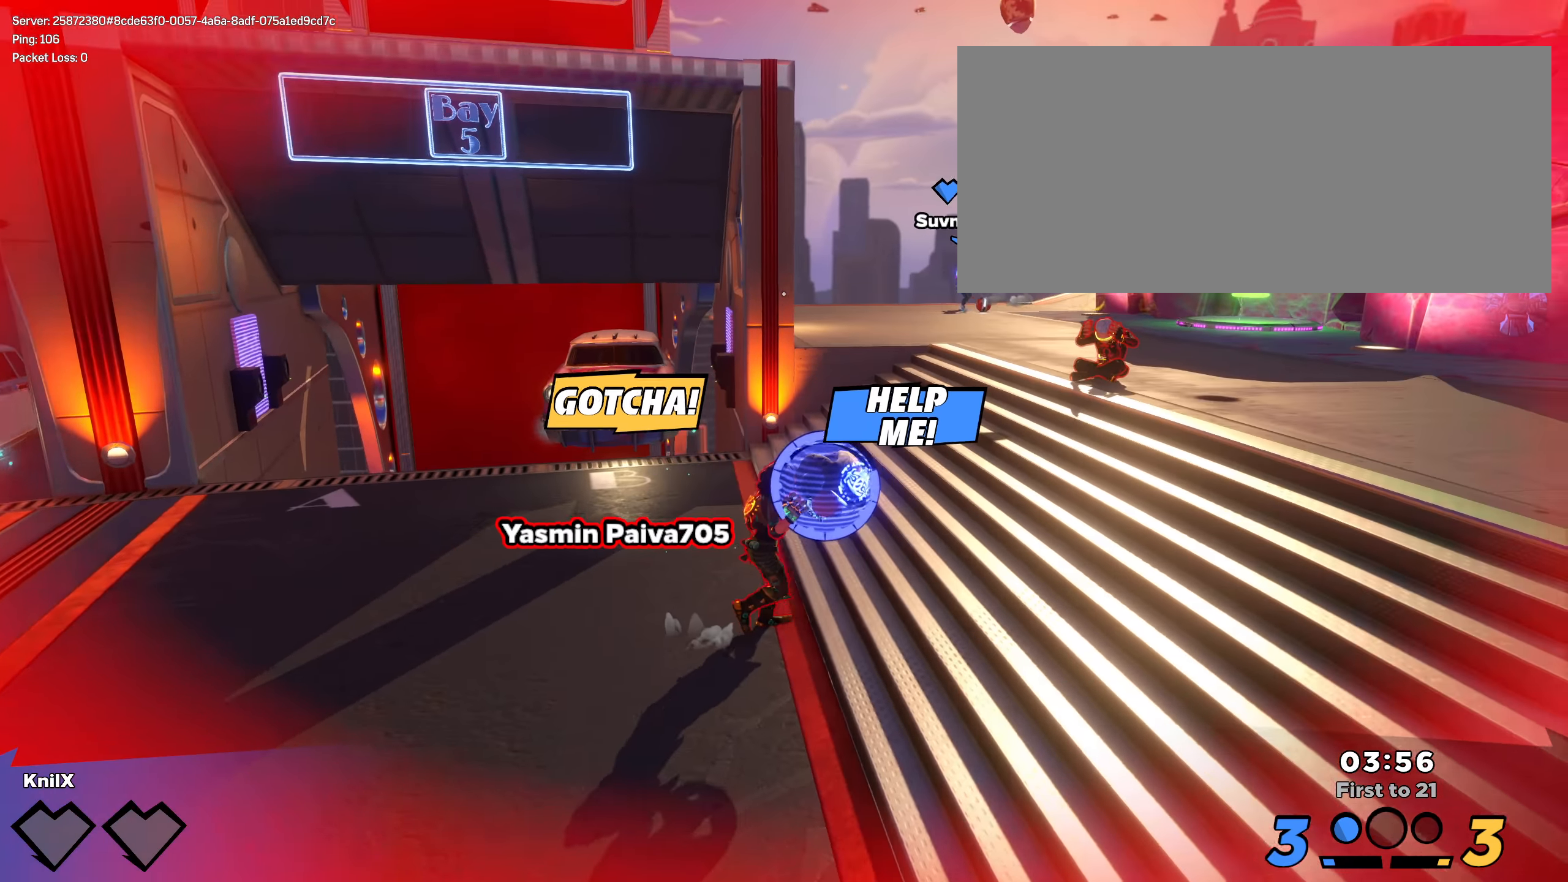
{"keys": [], "mouse": [], "events": [[150, "a", "up"], [283, "w", "up"], [383, "shift", "up"]]}
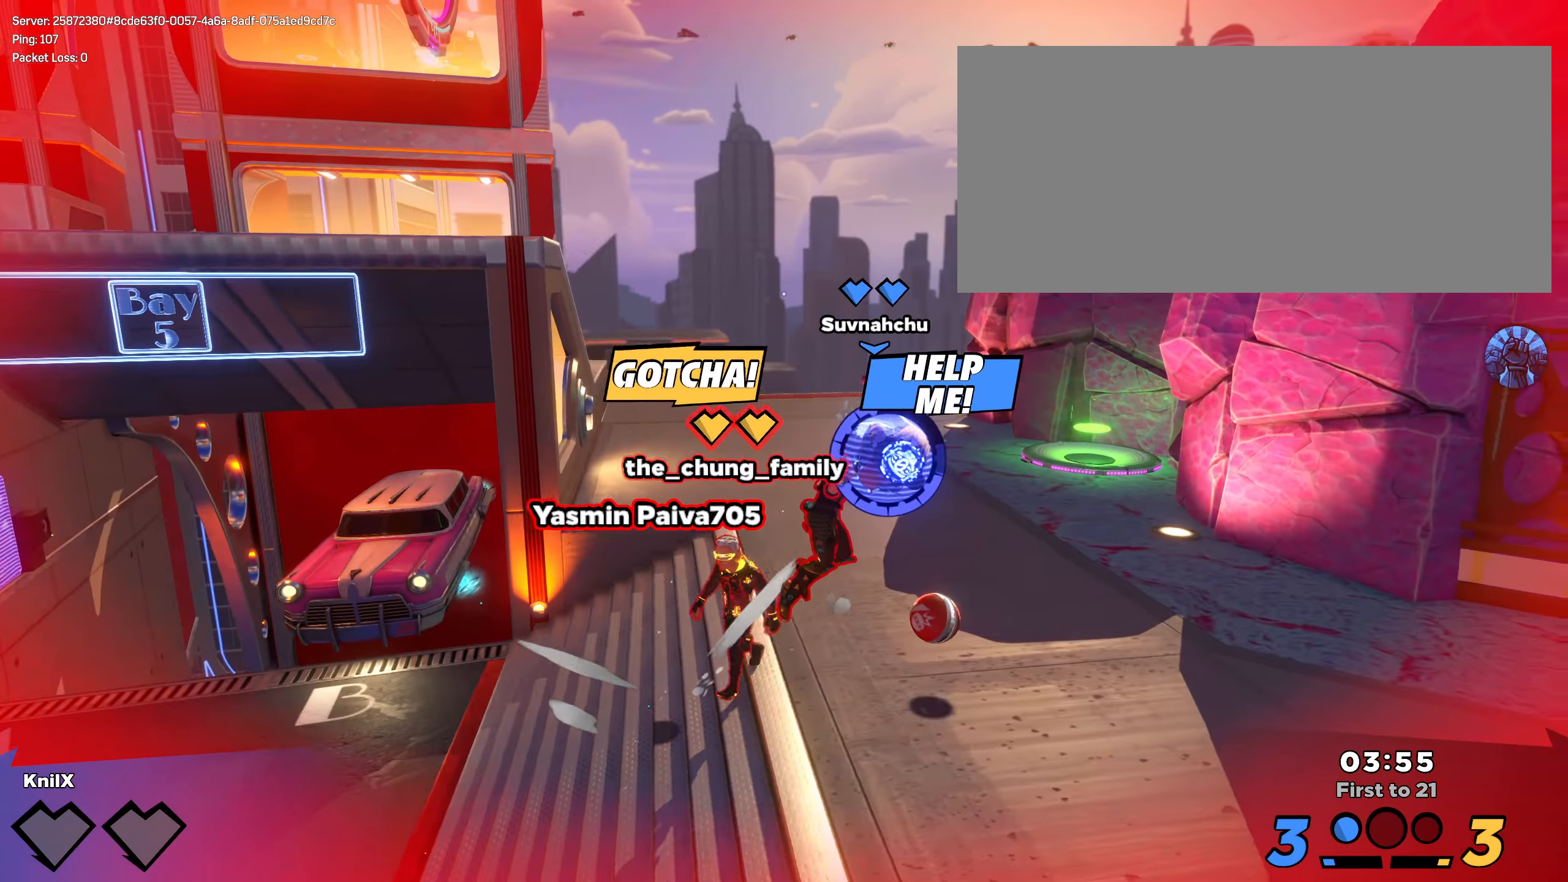
{"keys": ["shift", "w"], "mouse": [], "events": [[33, "w", "down"], [41, "shift", "down"]]}
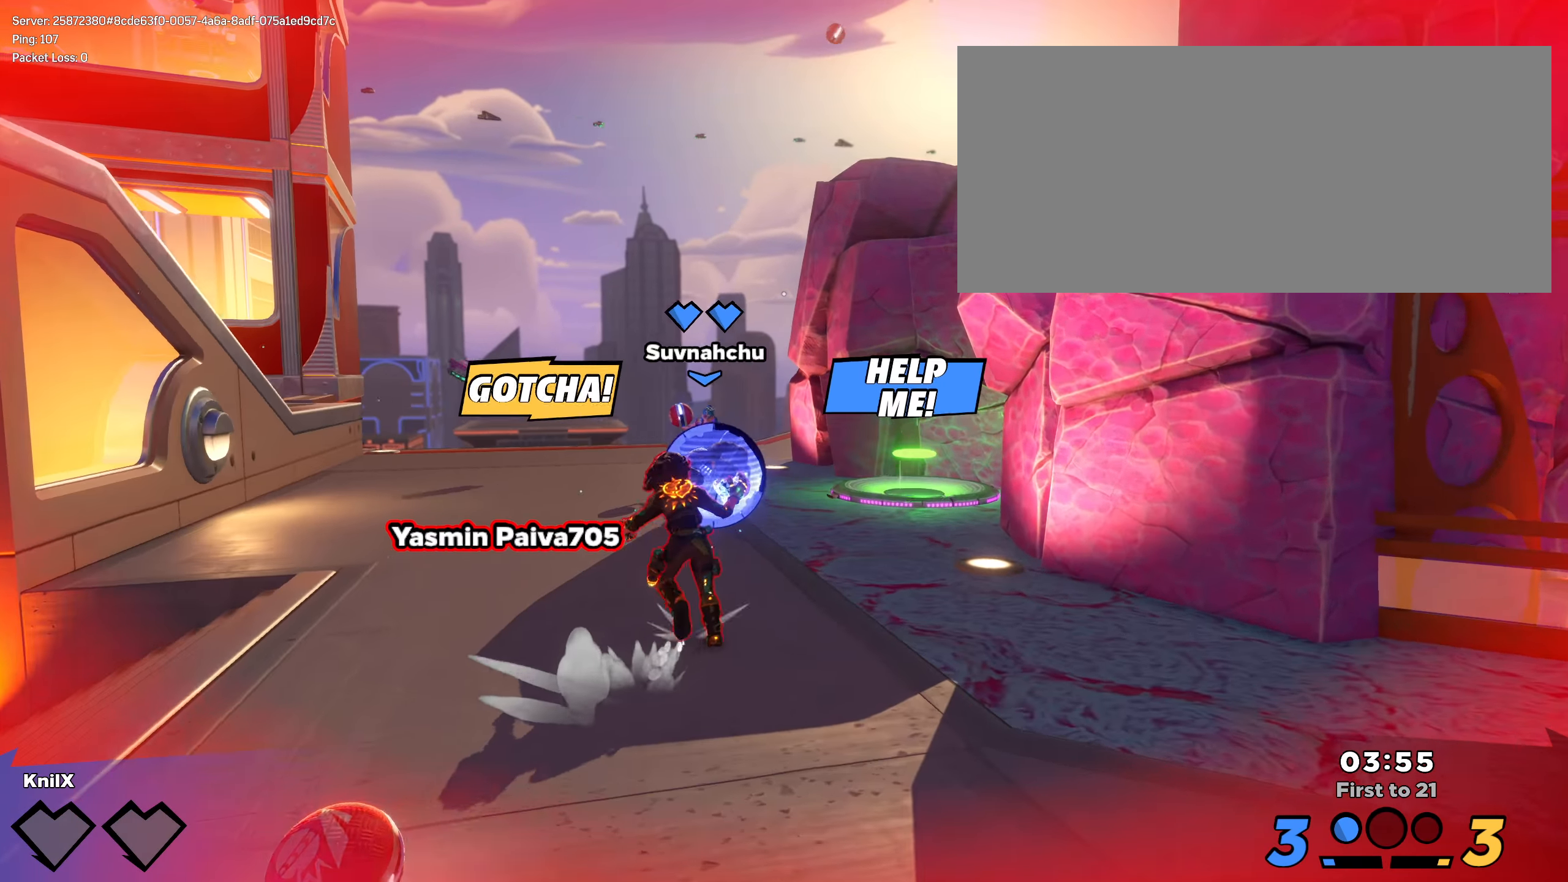
{"keys": ["shift", "w"], "mouse": [], "events": [[266, "shift", "up"], [391, "shift", "down"]]}
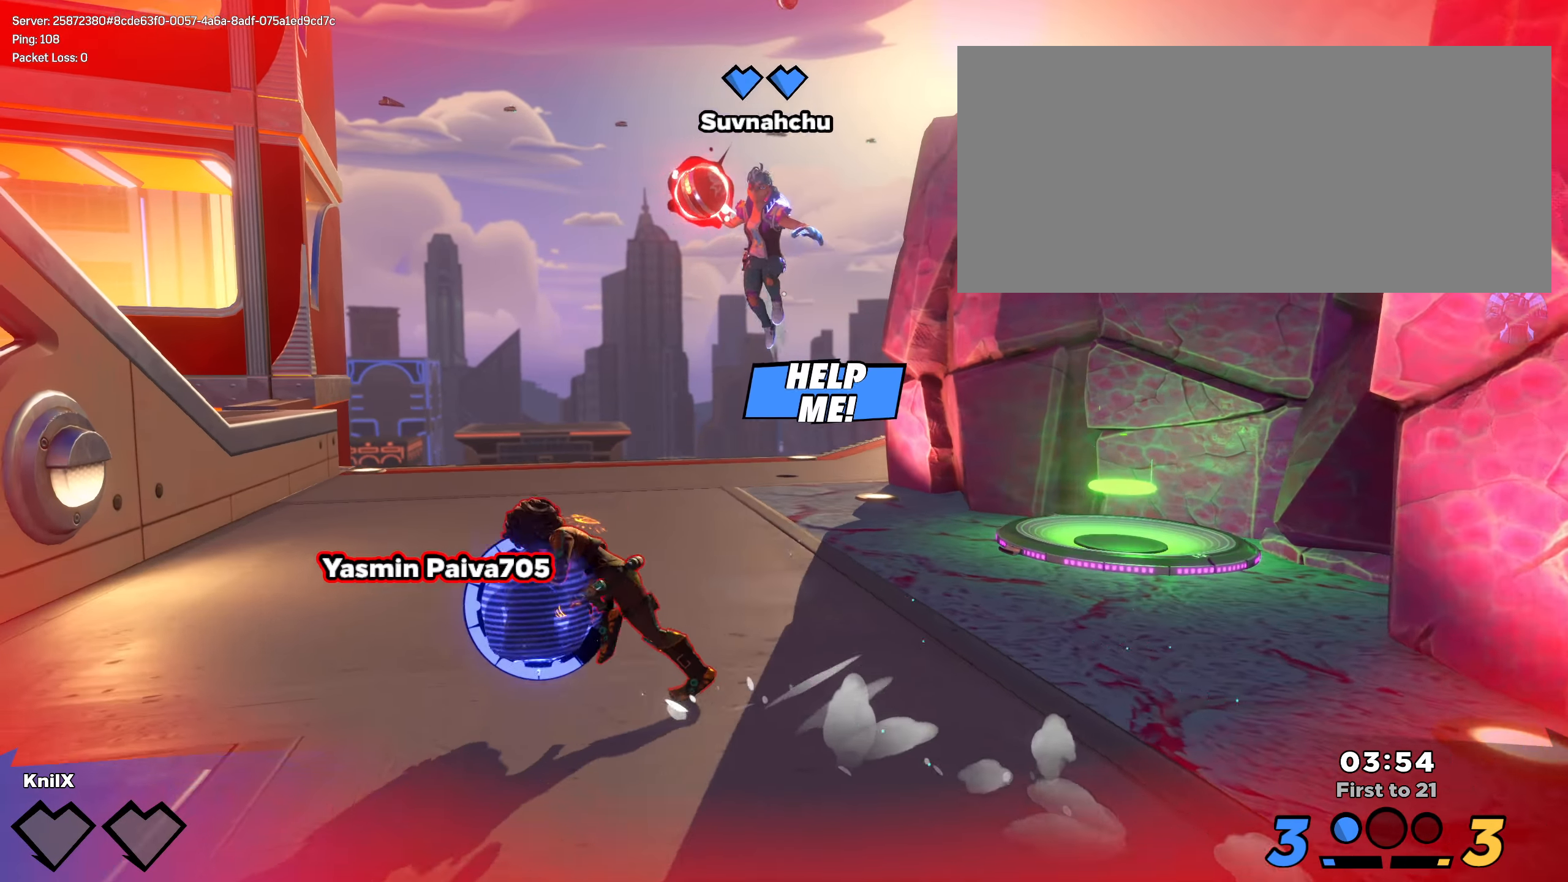
{"keys": ["shift", "w"], "mouse": [], "events": []}
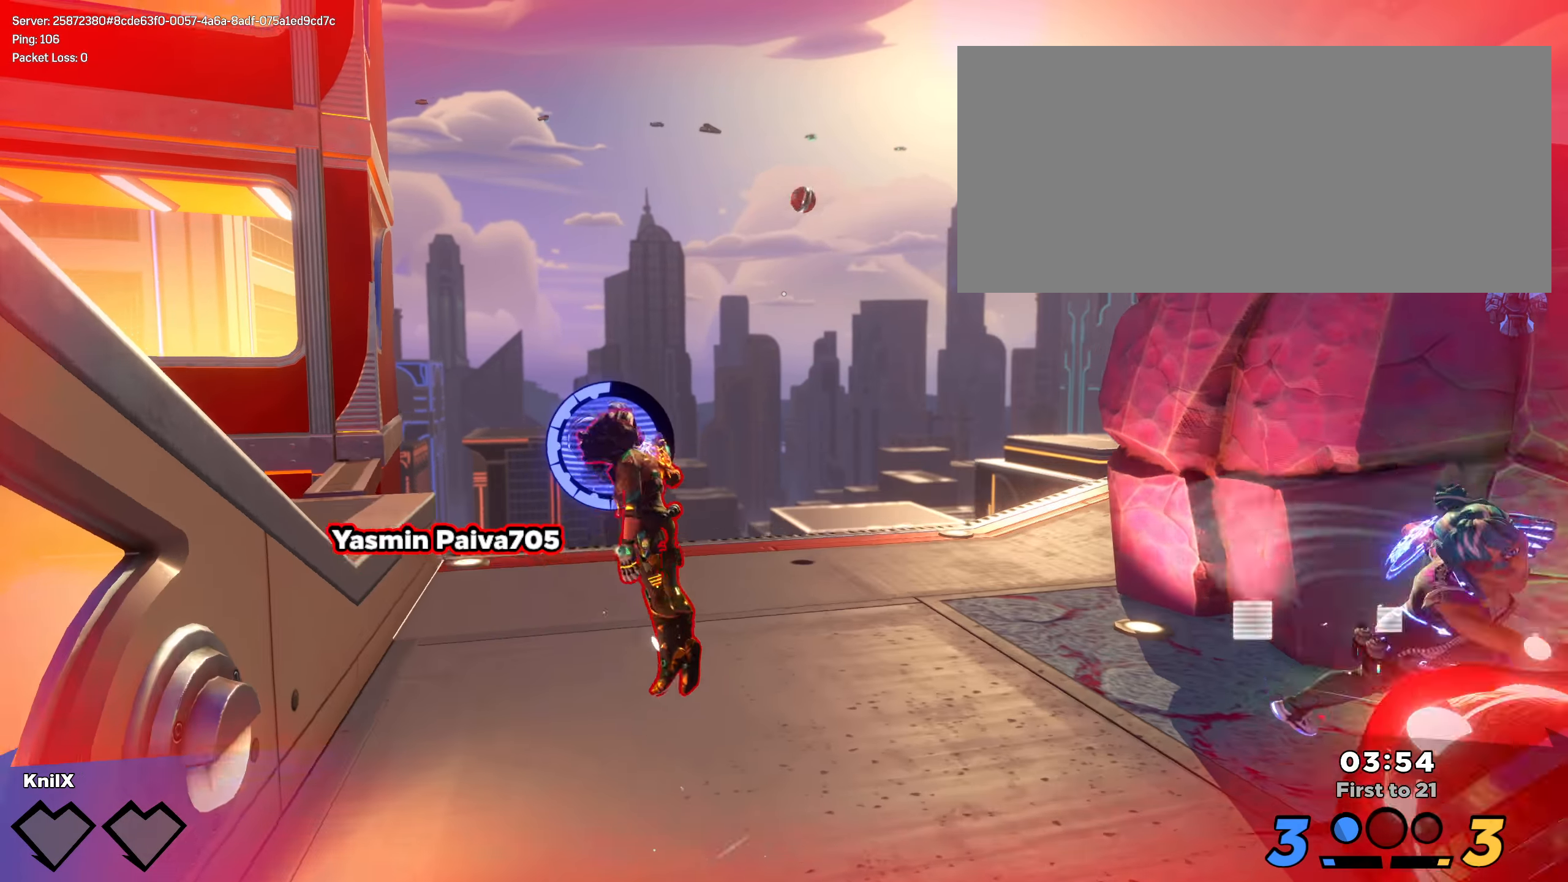
{"keys": ["shift", "w"], "mouse": [], "events": []}
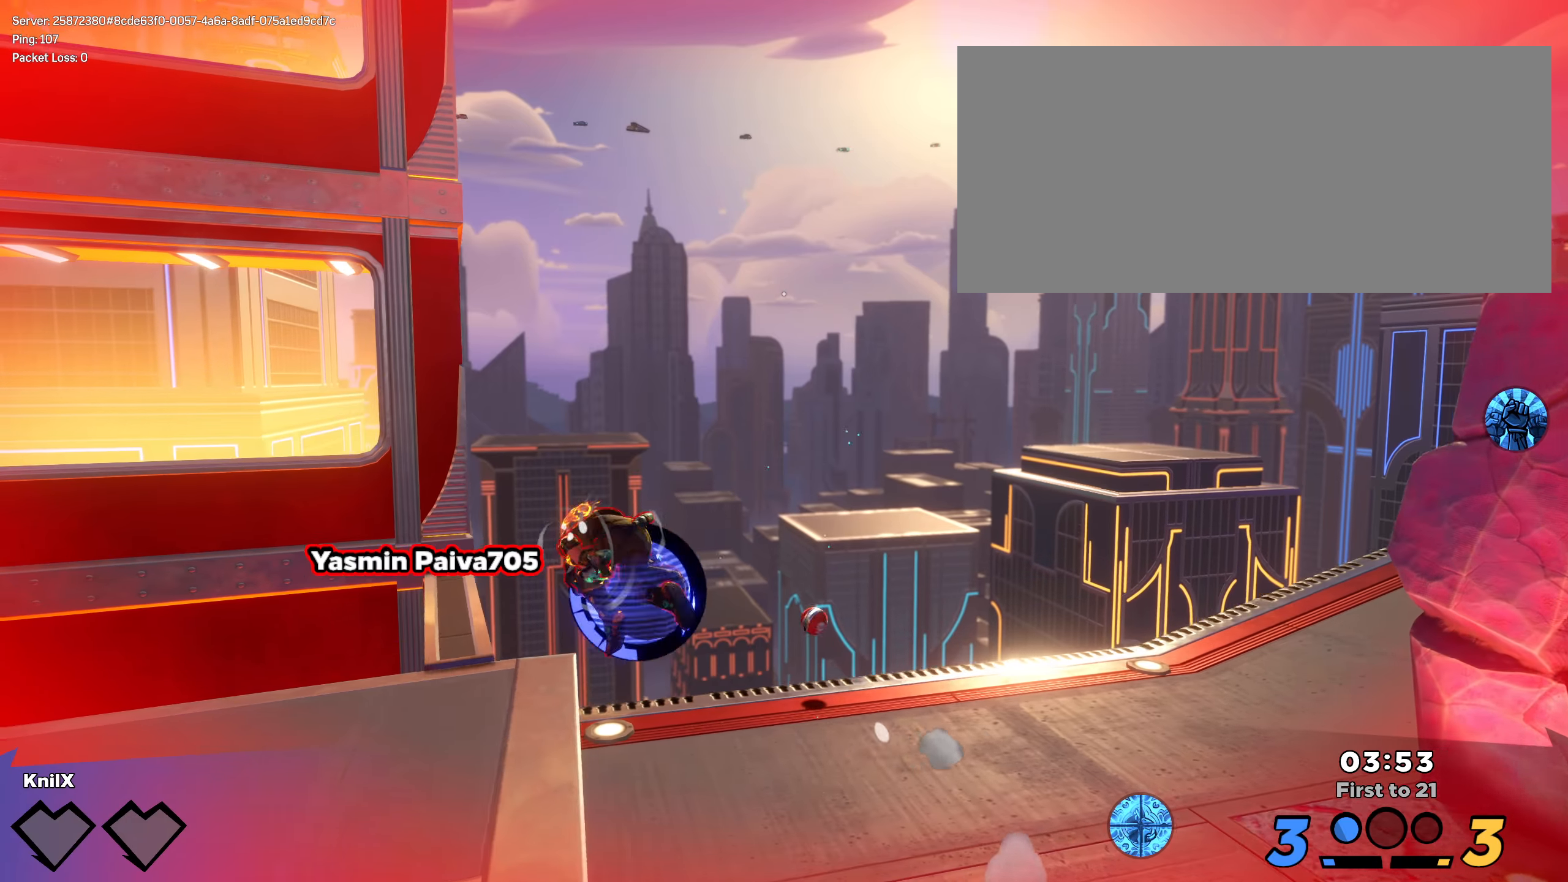
{"keys": ["shift", "w"], "mouse": [], "events": [[8, "shift", "up"], [125, "shift", "down"], [225, "shift", "up"], [308, "shift", "down"], [425, "shift", "up"], [491, "shift", "down"]]}
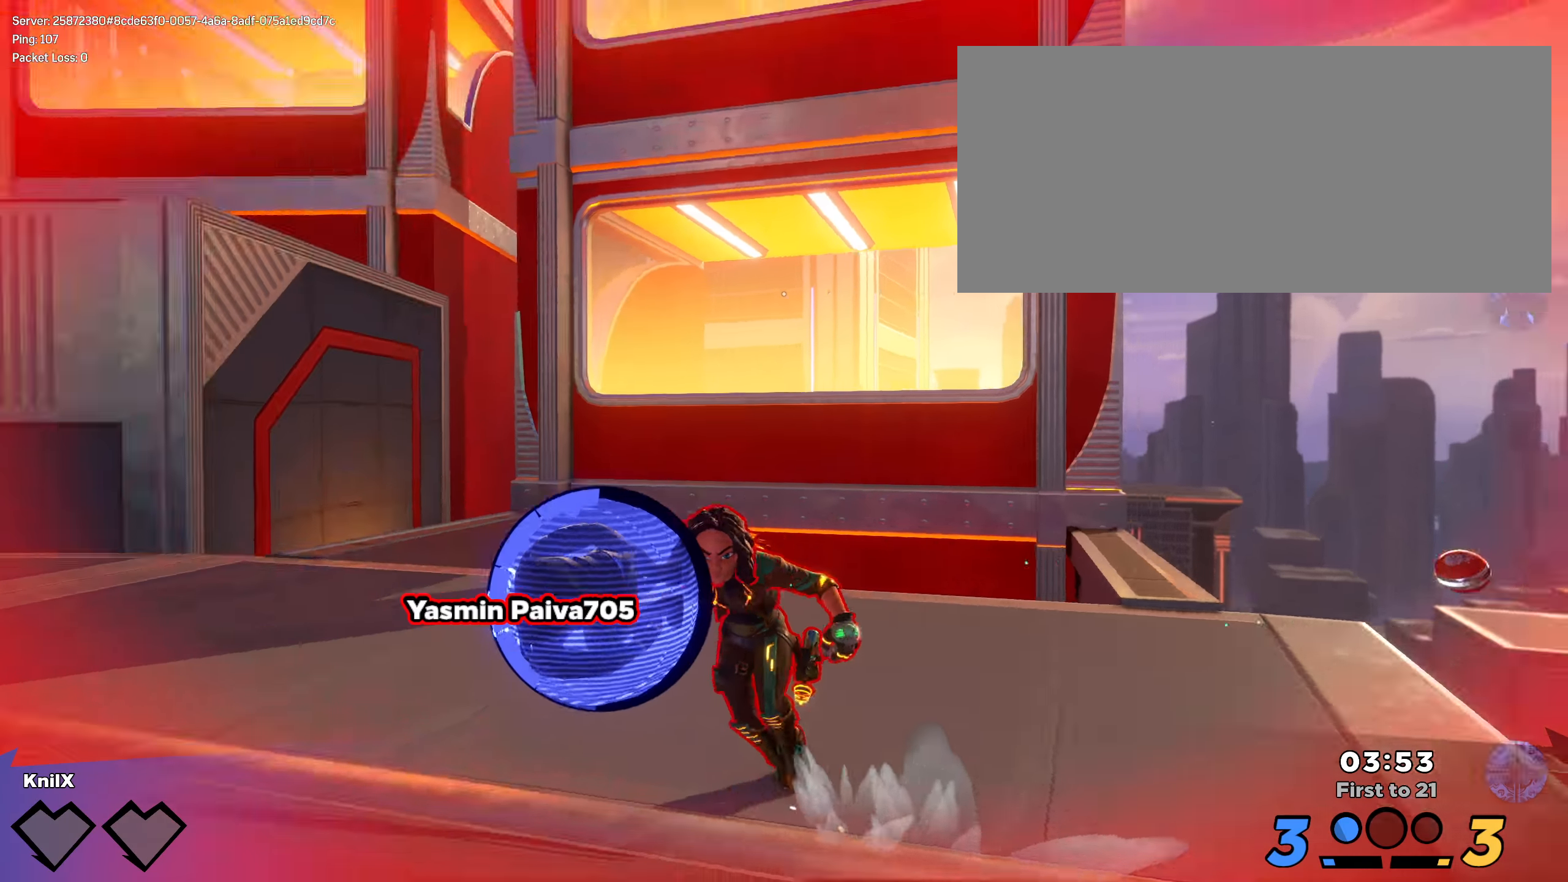
{"keys": ["shift", "w"], "mouse": []}
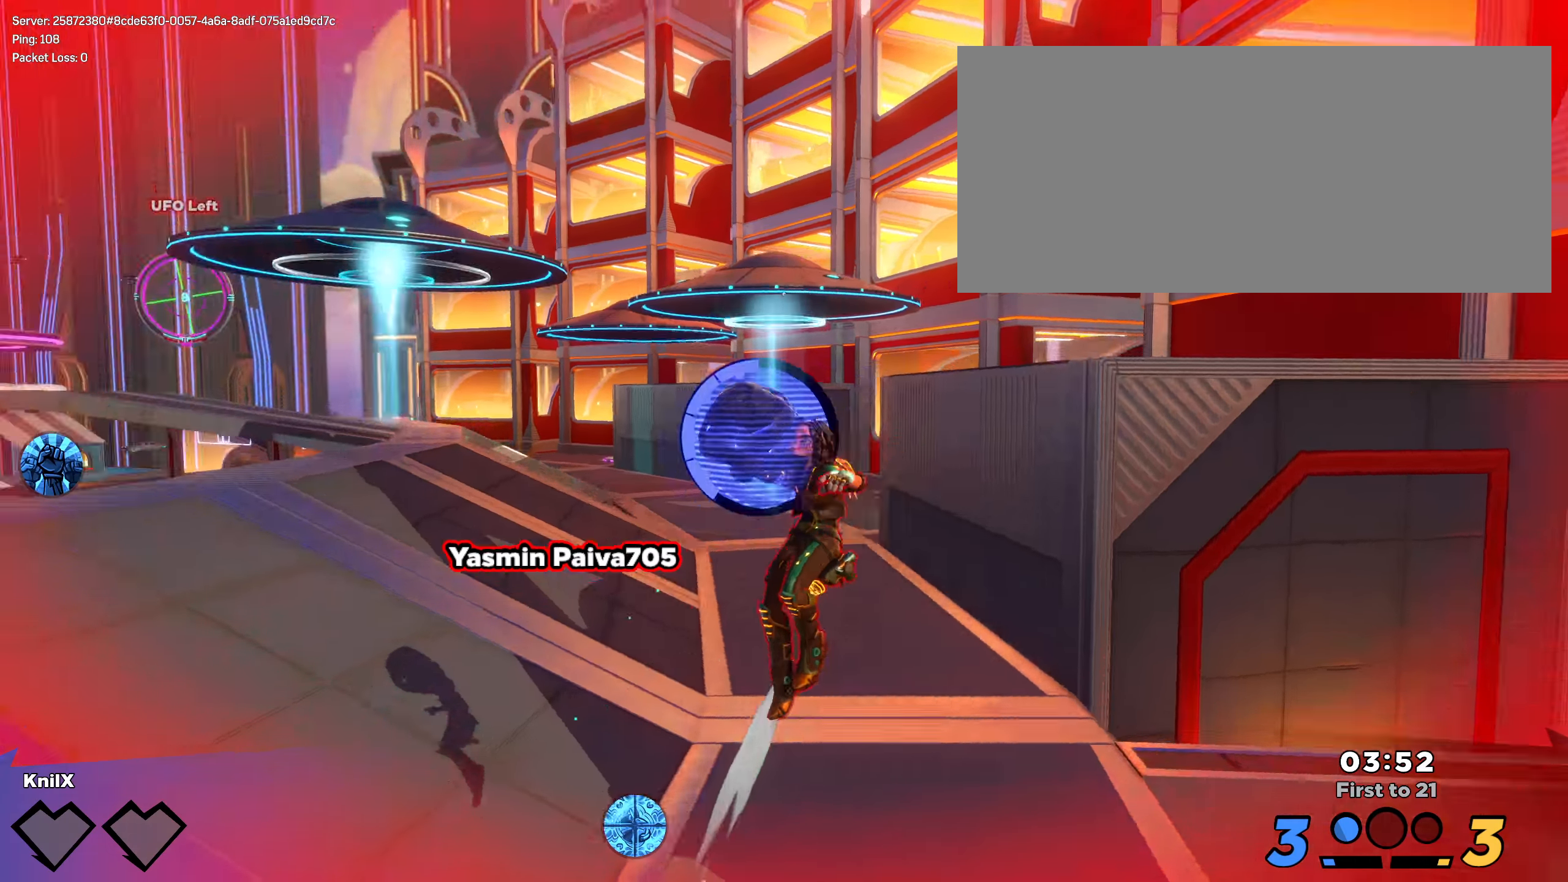
{"keys": ["w"], "mouse": [], "events": [[25, "s", "down"], [33, "s", "up"], [133, "shift", "up"], [308, "shift", "down"], [466, "shift", "up"]]}
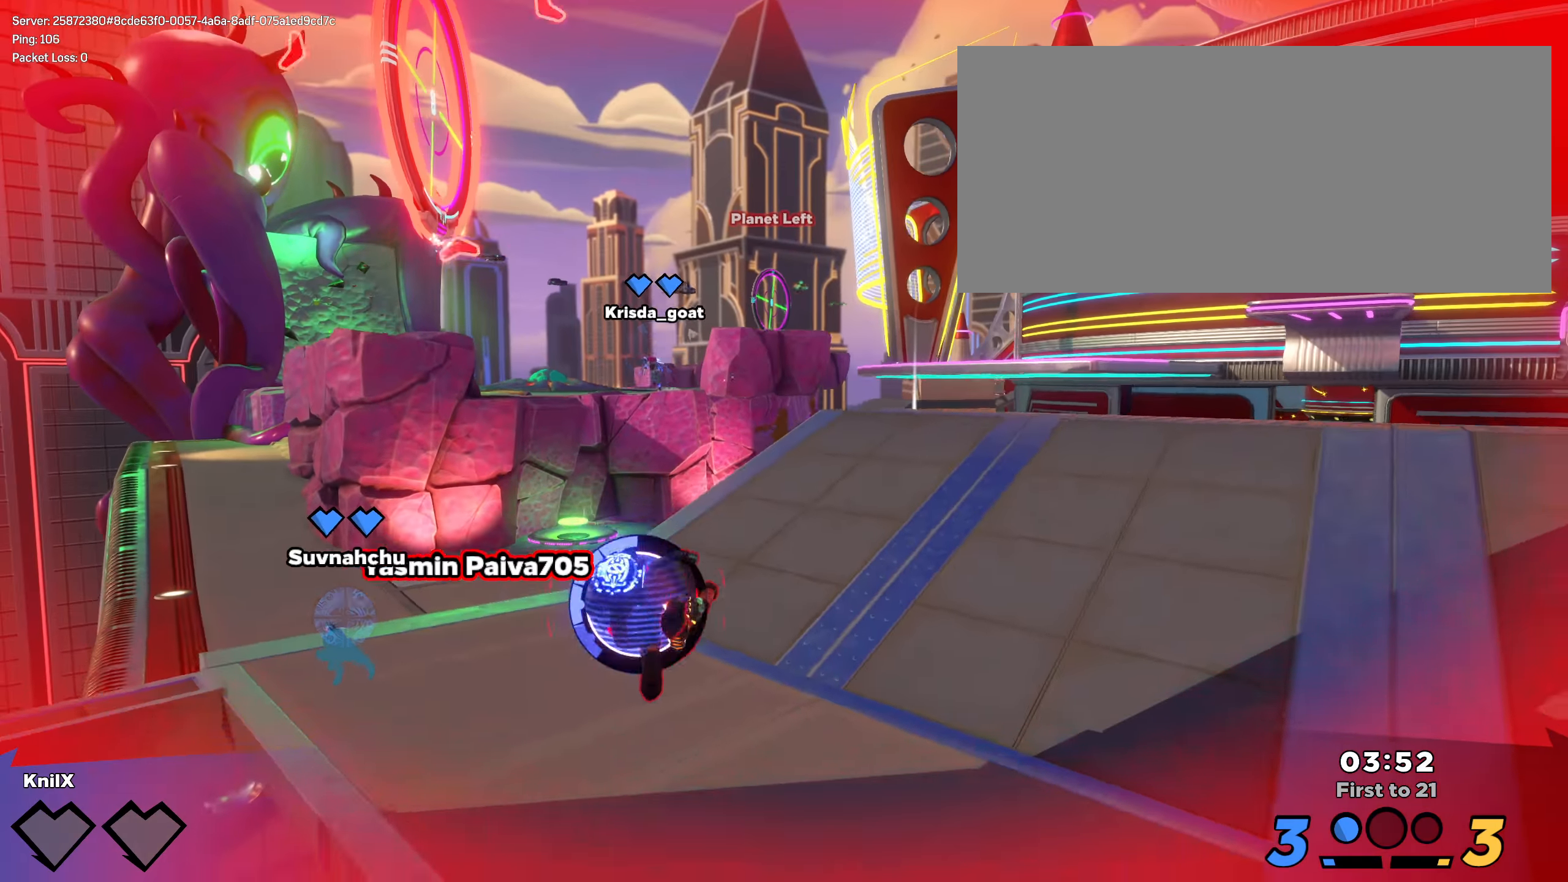
{"keys": [], "mouse": [], "events": [[75, "w", "up"]]}
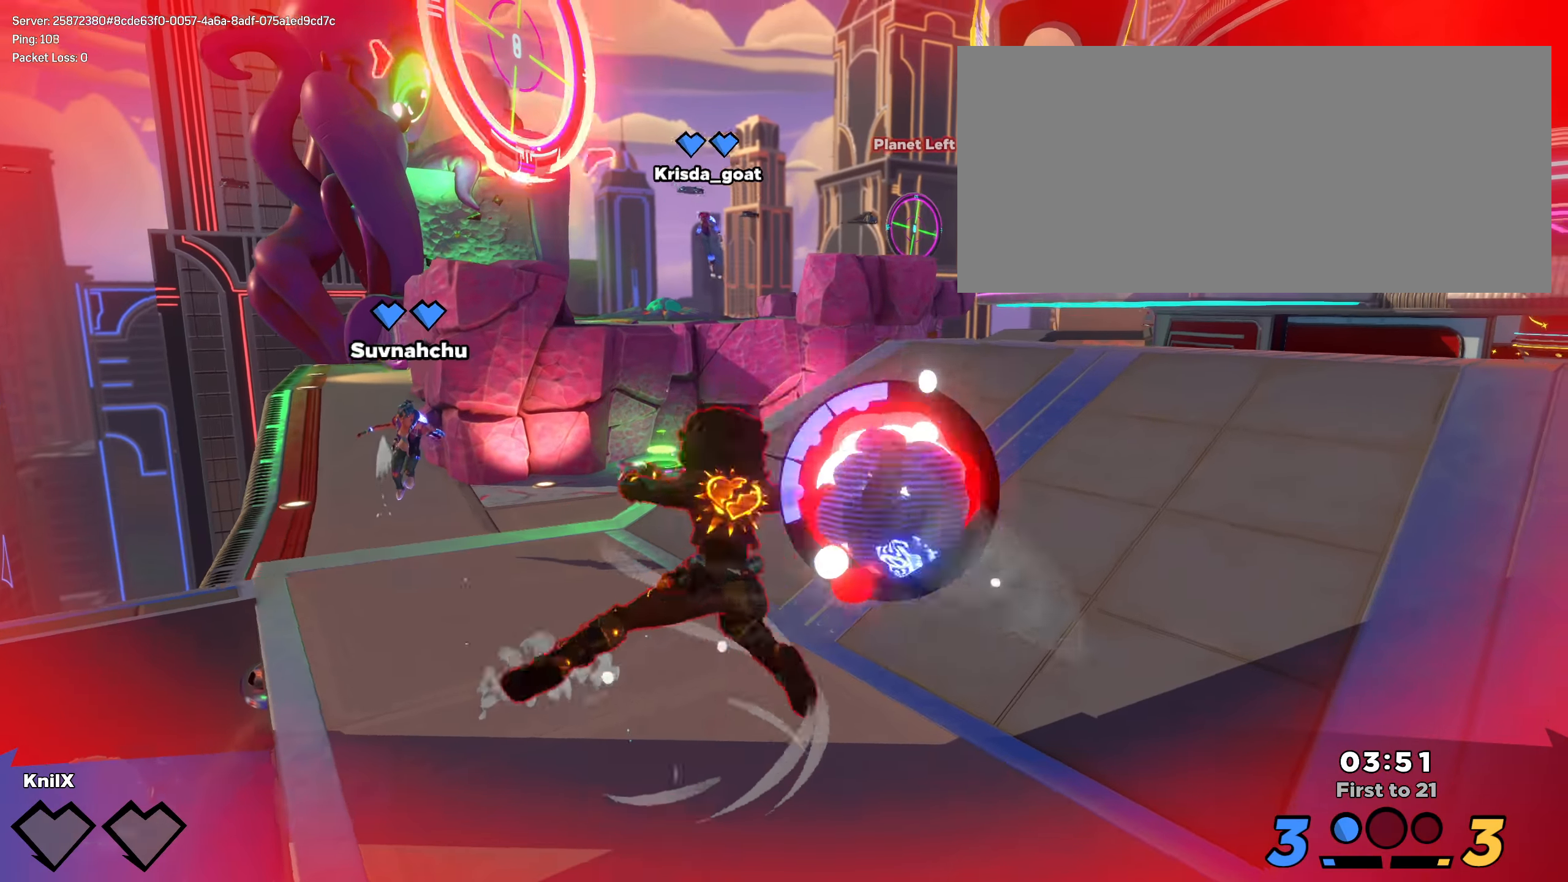
{"keys": [], "mouse": [], "events": []}
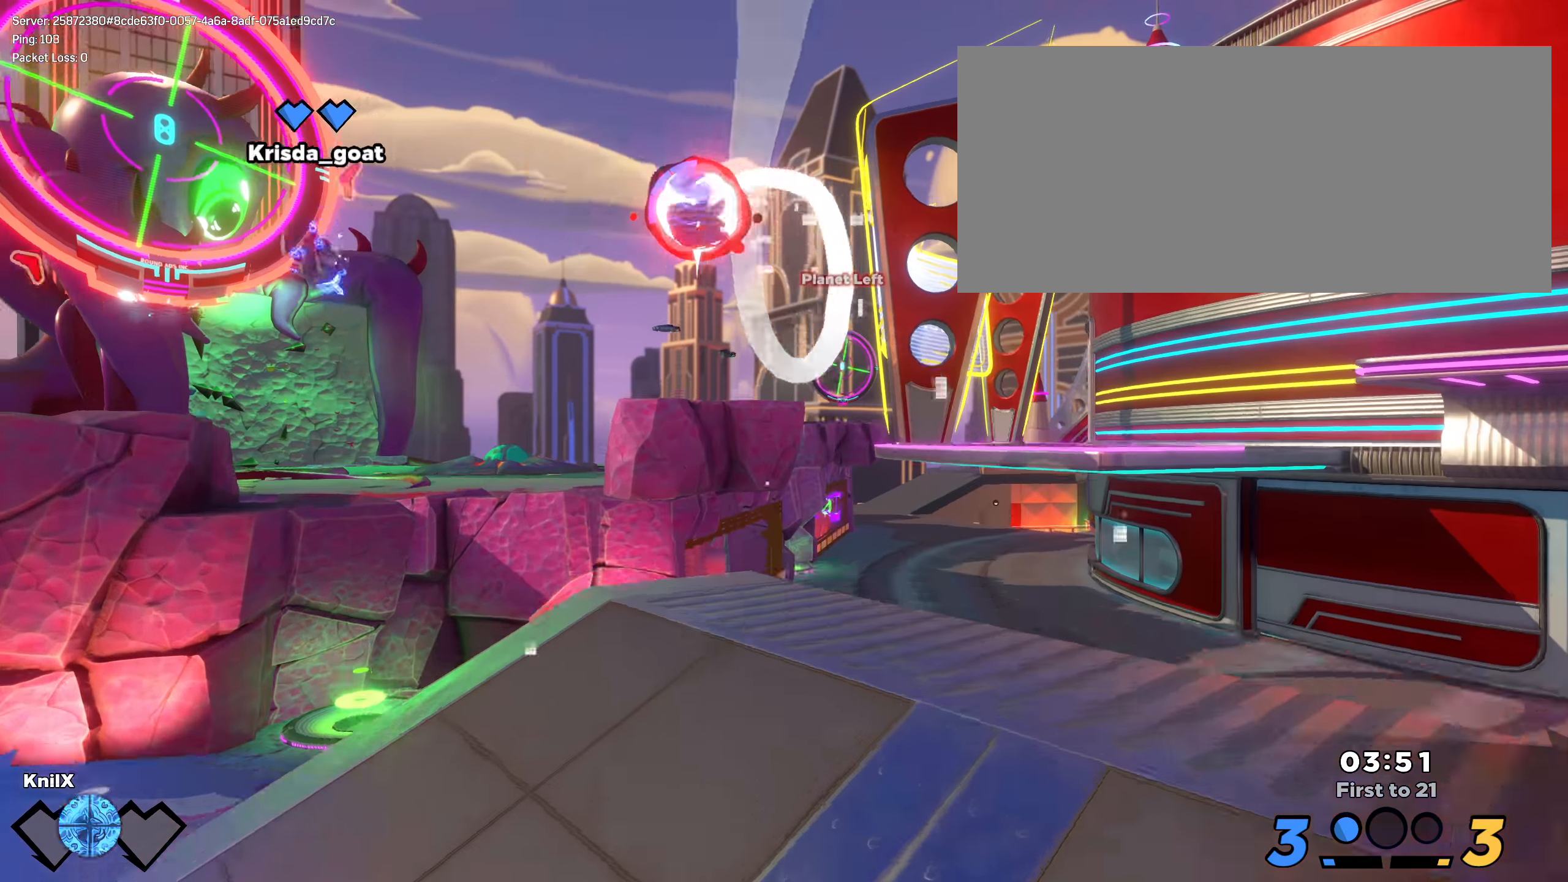
{"keys": ["s"], "mouse": [], "events": [[216, "space", "down"], [283, "space", "up"], [375, "space", "down"], [450, "s", "down"], [450, "space", "up"]]}
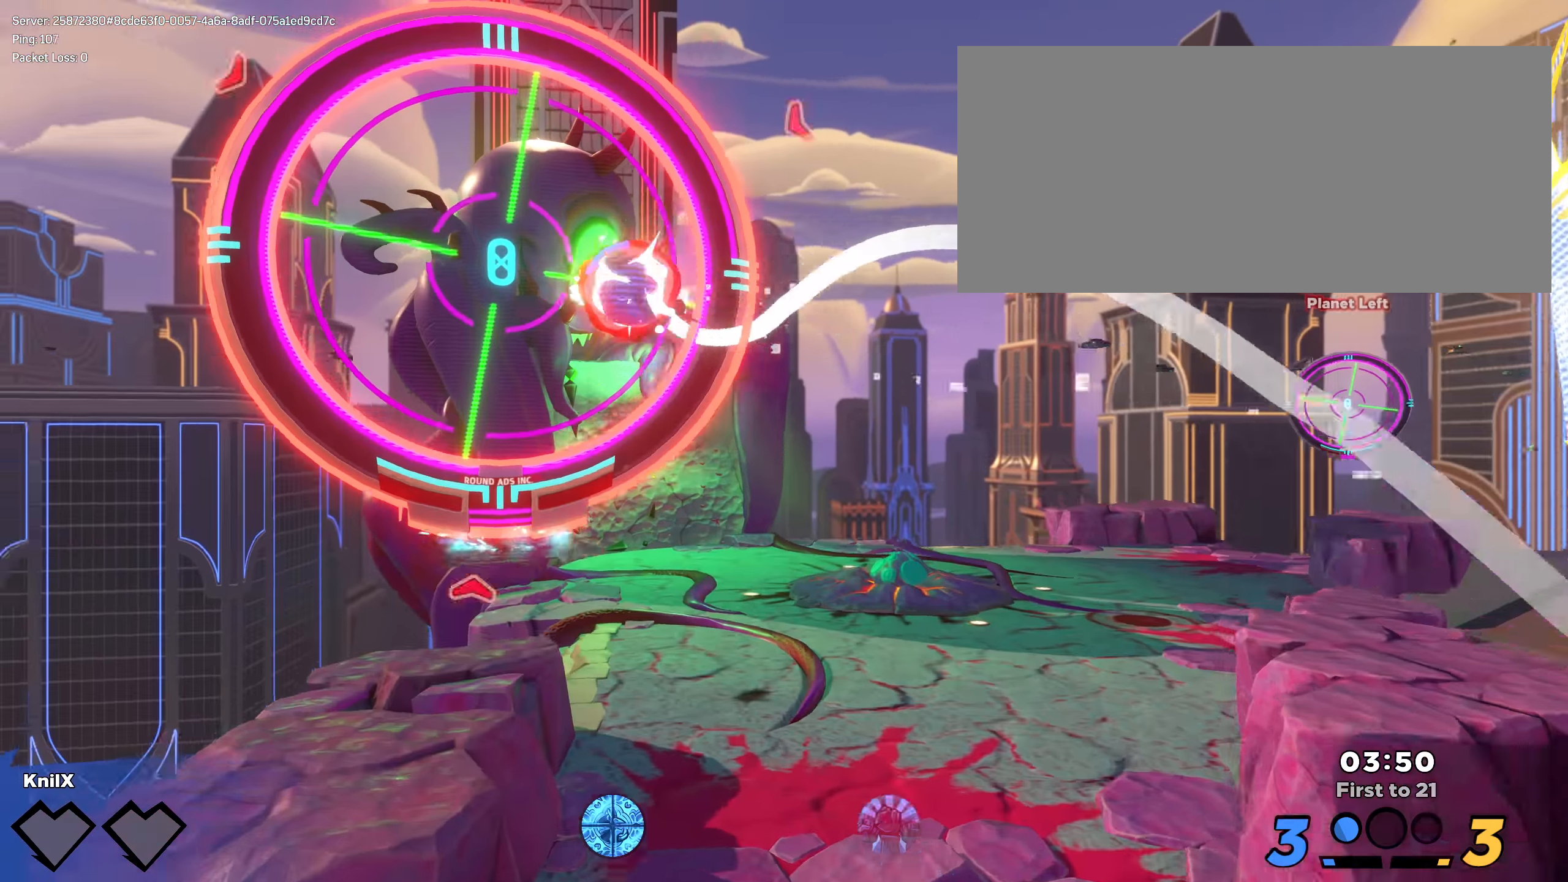
{"keys": [], "mouse": [], "events": [[16, "q", "down"], [41, "space", "down"], [91, "space", "up"], [141, "q", "up"], [208, "q", "down"], [325, "q", "up"], [325, "s", "up"]]}
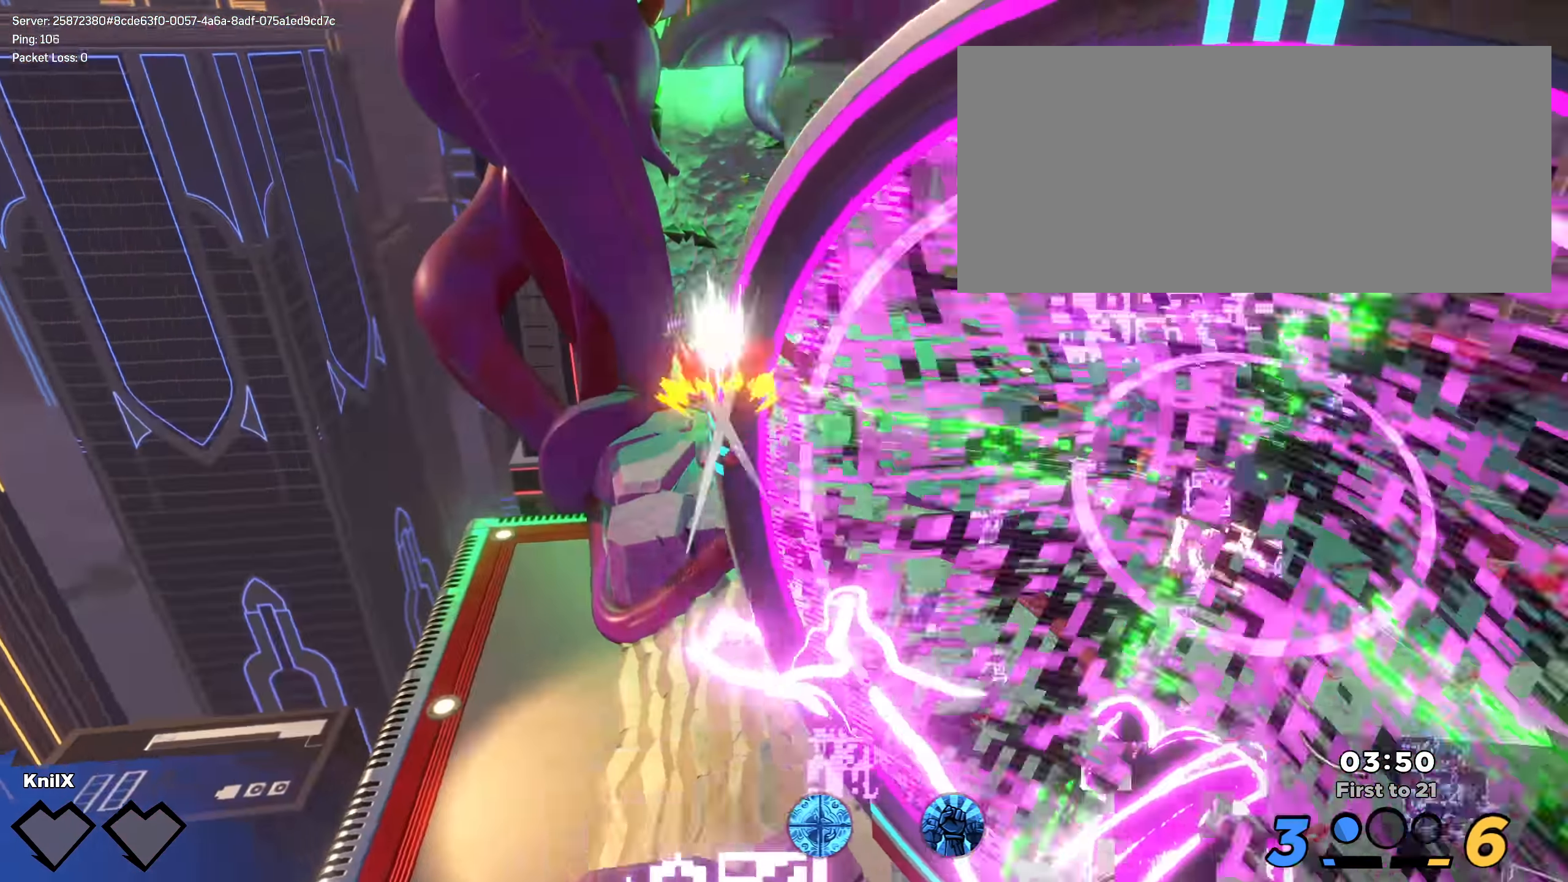
{"keys": [], "mouse": [], "events": []}
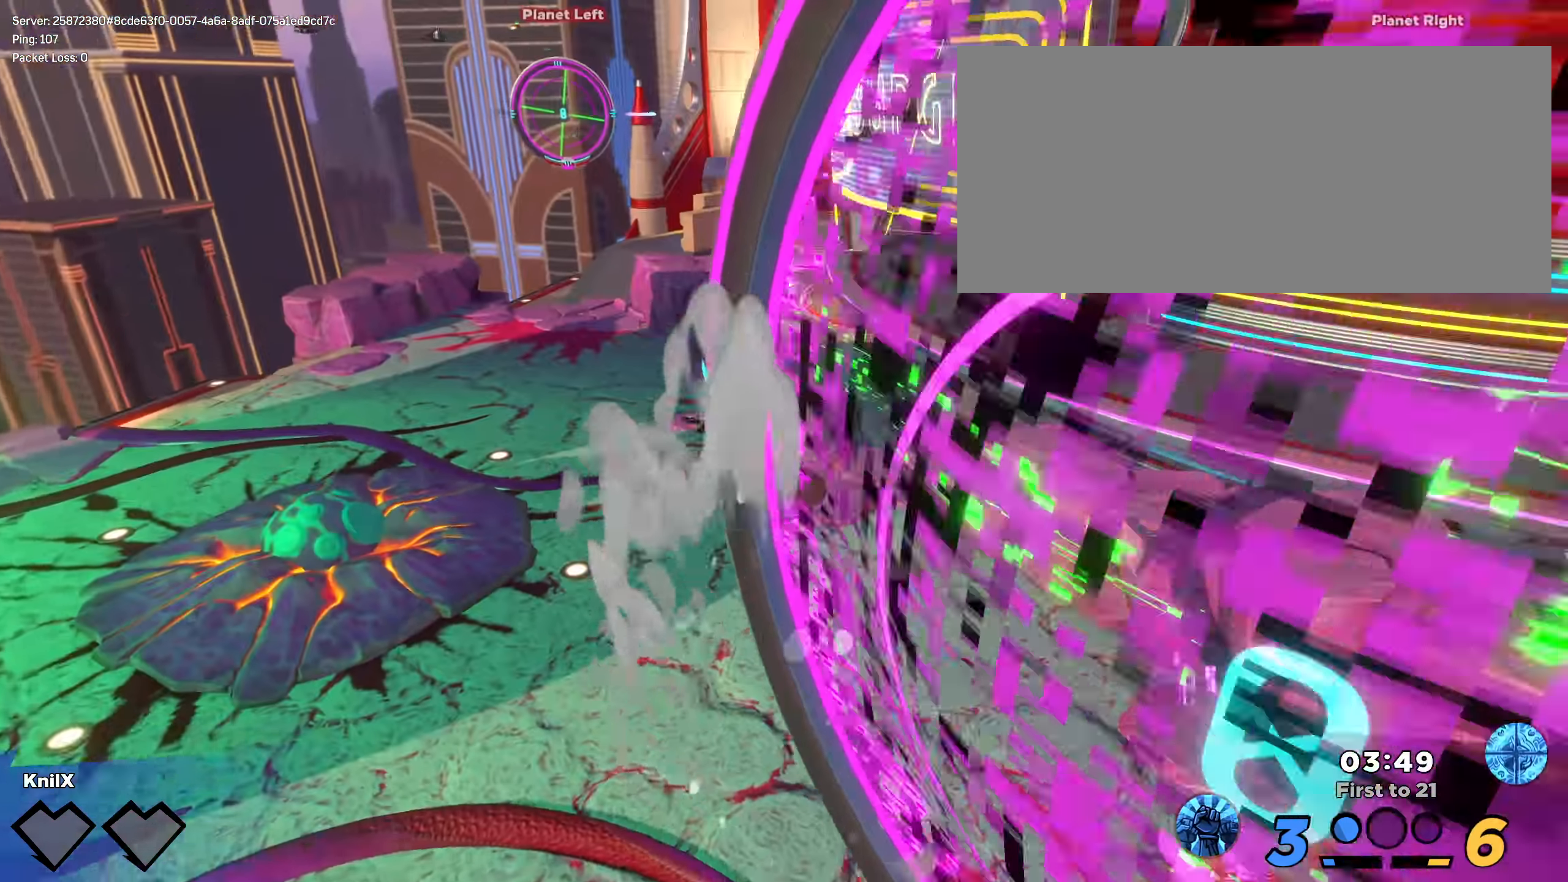
{"keys": [], "mouse": [], "events": []}
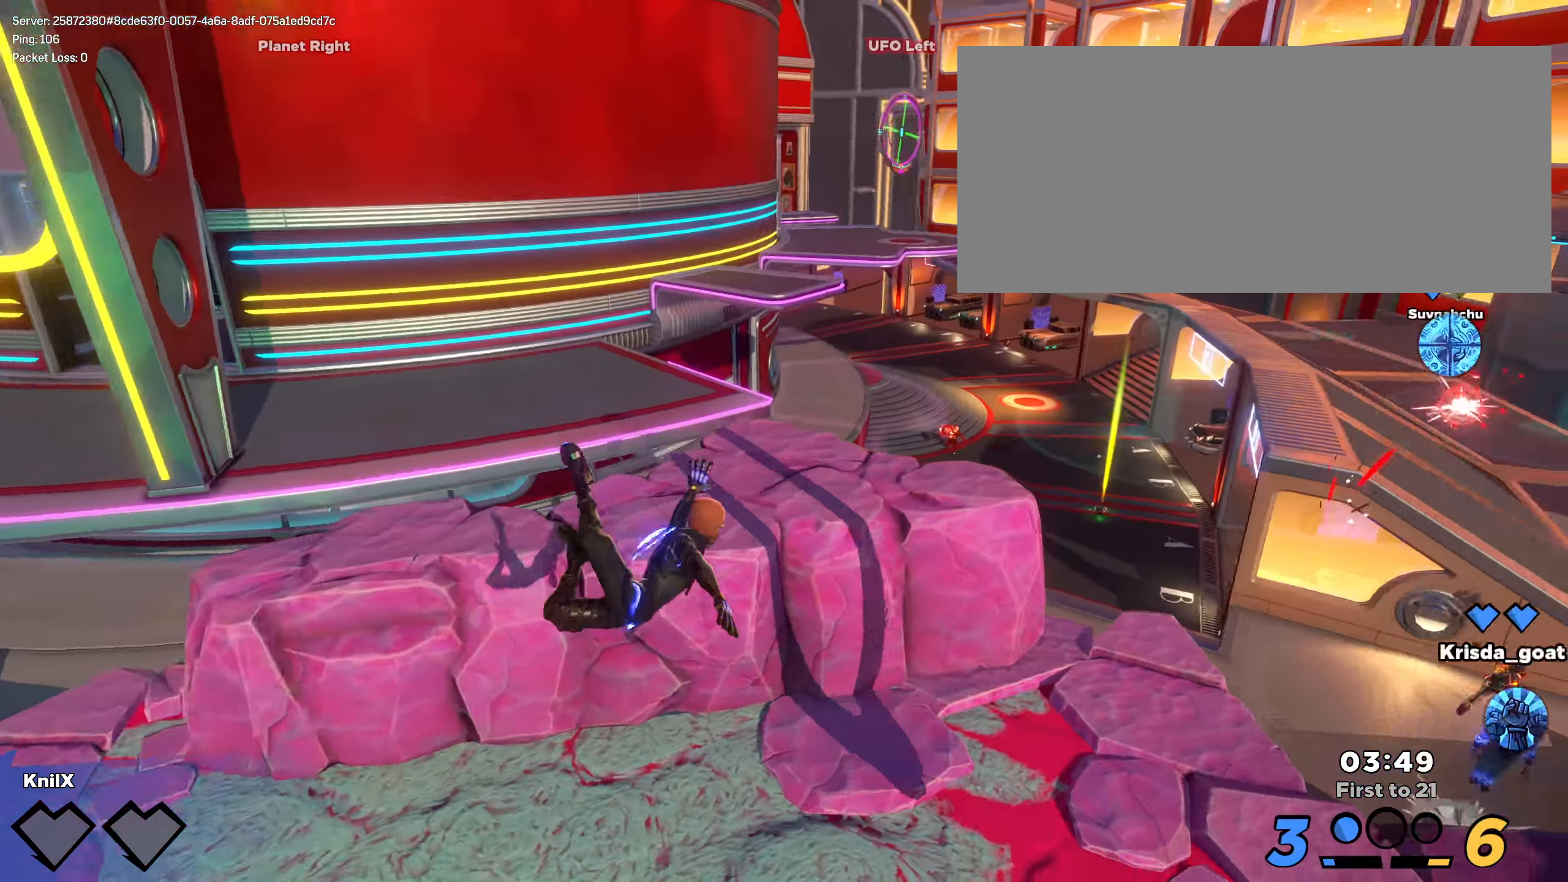
{"keys": [], "mouse": [], "events": [[125, "mouse_wheel", "down"], [133, "mouse_left", "down"], [183, "r", "down"], [200, "mouse_wheel", "up"], [208, "alt", "down"], [208, "mouse_left", "up"], [233, "e", "down"], [258, "r", "up"], [258, "w", "down"], [275, "alt", "up"], [300, "e", "up"], [341, "w", "up"], [407, "space", "down"], [507, "space", "up"]]}